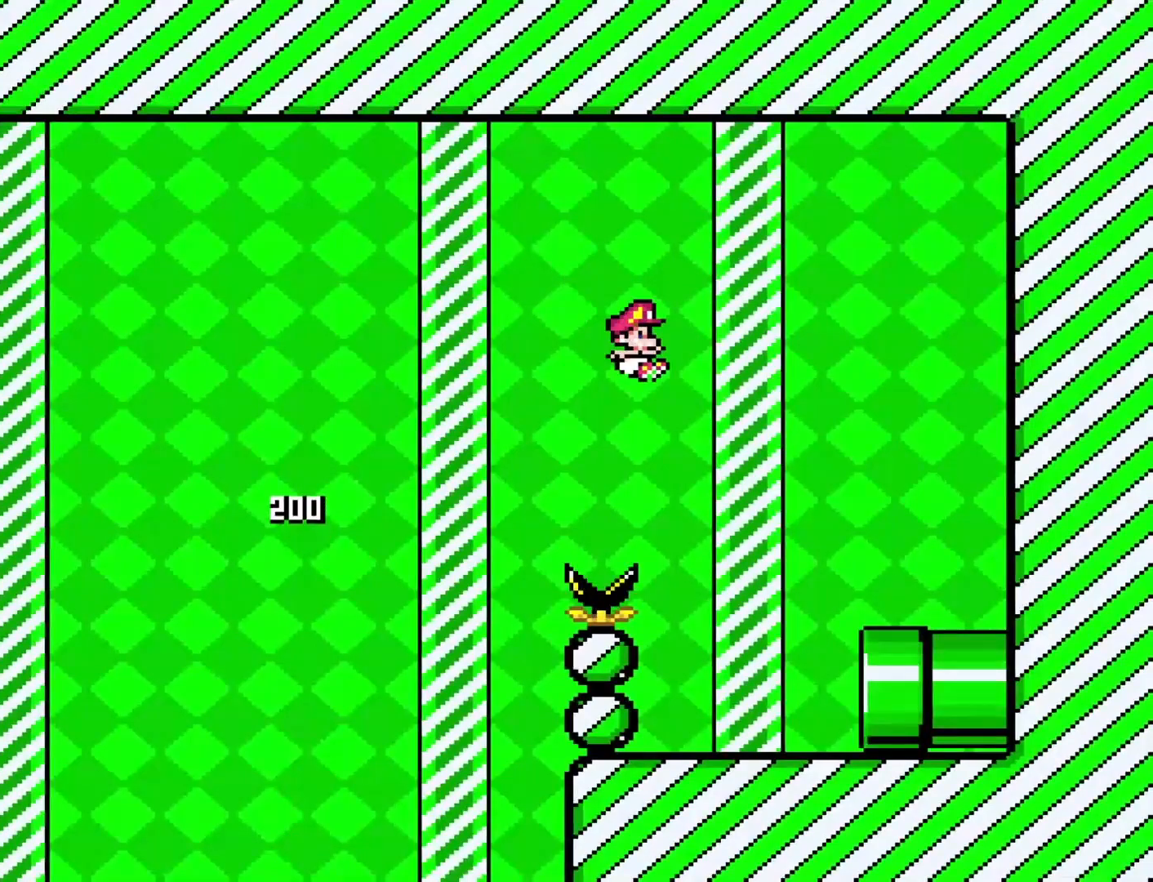
Gameplay with a controller (Nintendo layout); each line is a JSON object with the inputs held at the frame after it. "events" lists button and stick changes between this image and that frame as [ms after this image, input, new state], when the widget could be followed in between. Not read: L3 R3.
{"buttons": ["Y", "DPAD_RIGHT"], "events": []}
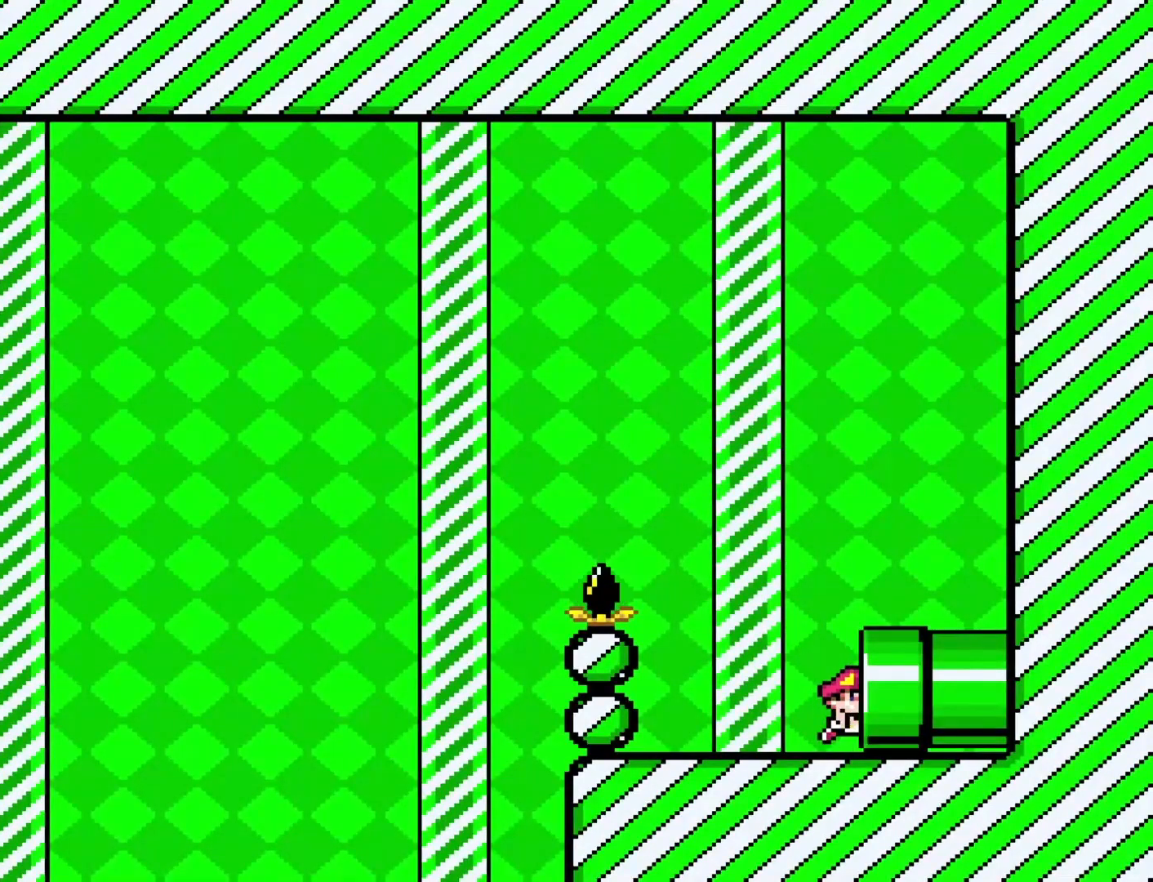
{"buttons": ["Y", "DPAD_RIGHT"], "events": []}
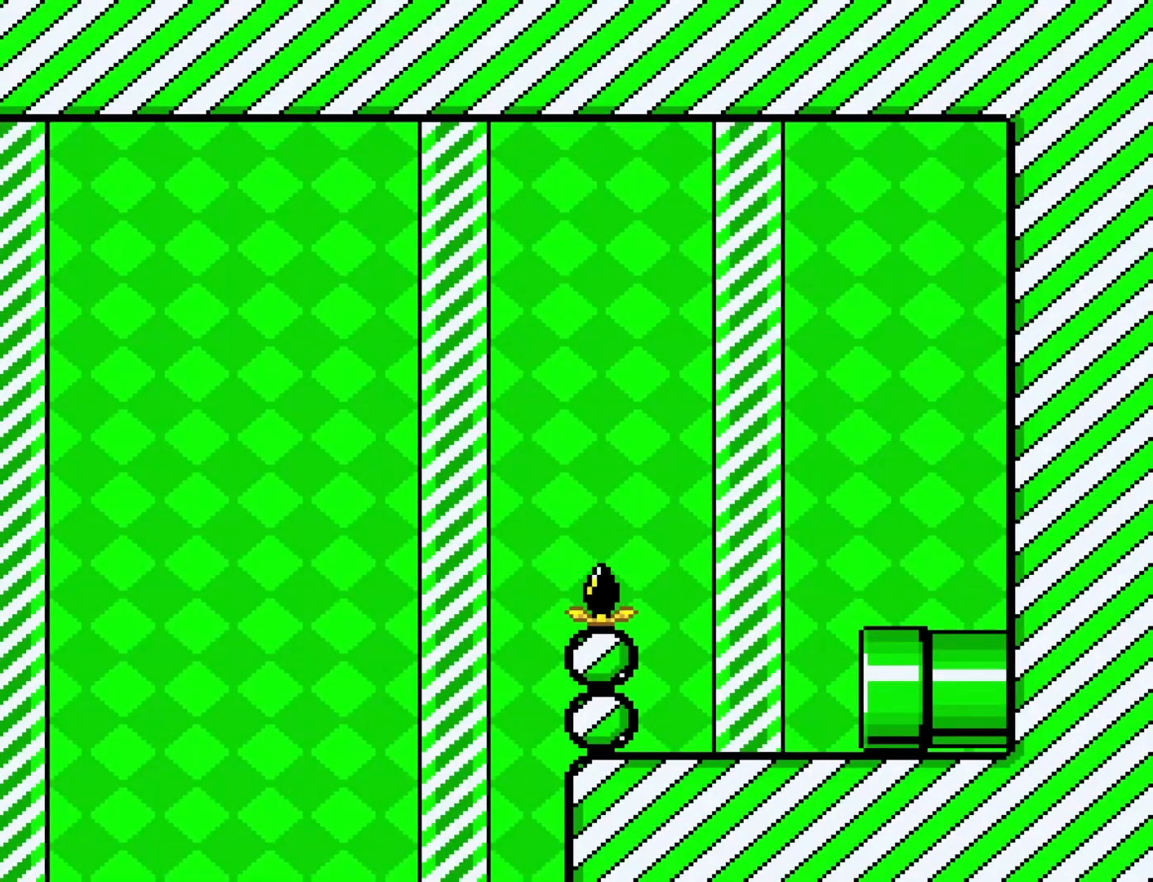
{"buttons": ["Y", "DPAD_LEFT"], "events": [[67, "DPAD_RIGHT", "up"], [283, "DPAD_LEFT", "down"]]}
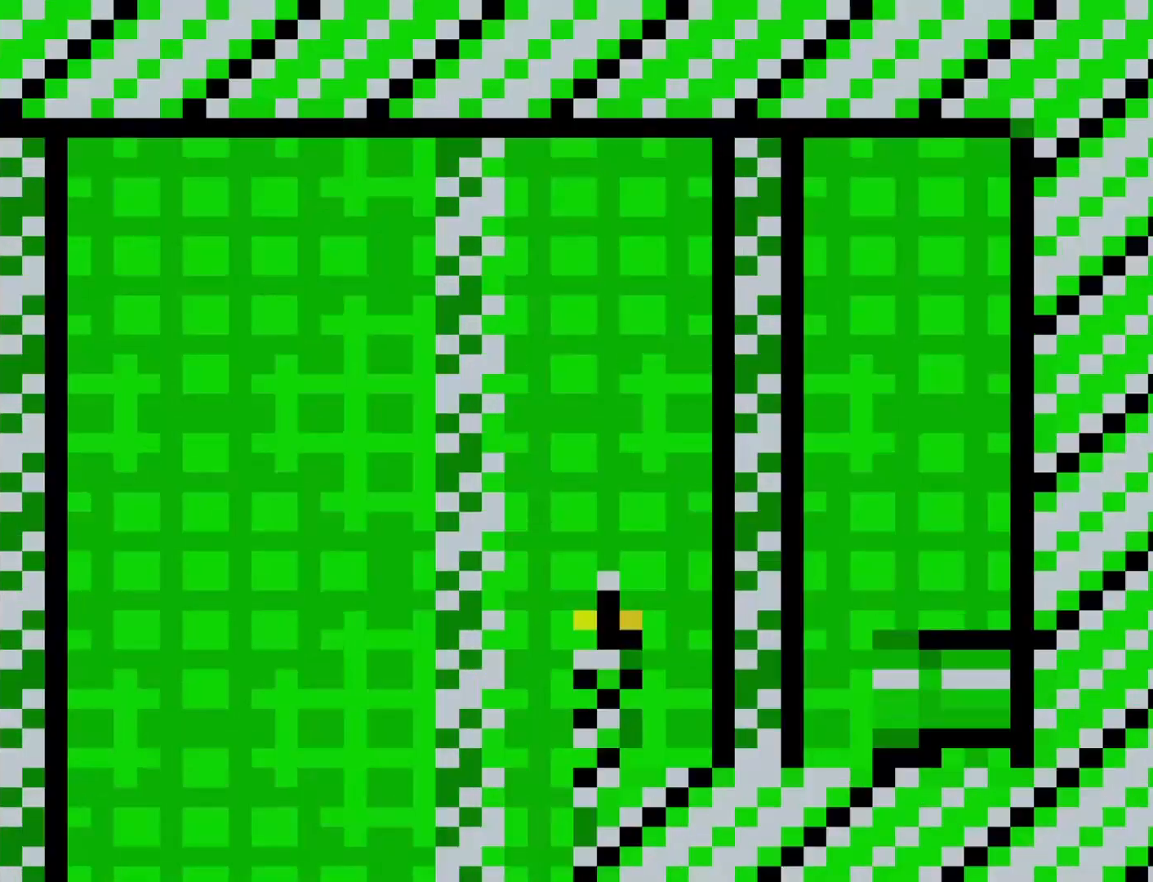
{"buttons": ["Y", "DPAD_LEFT"], "events": []}
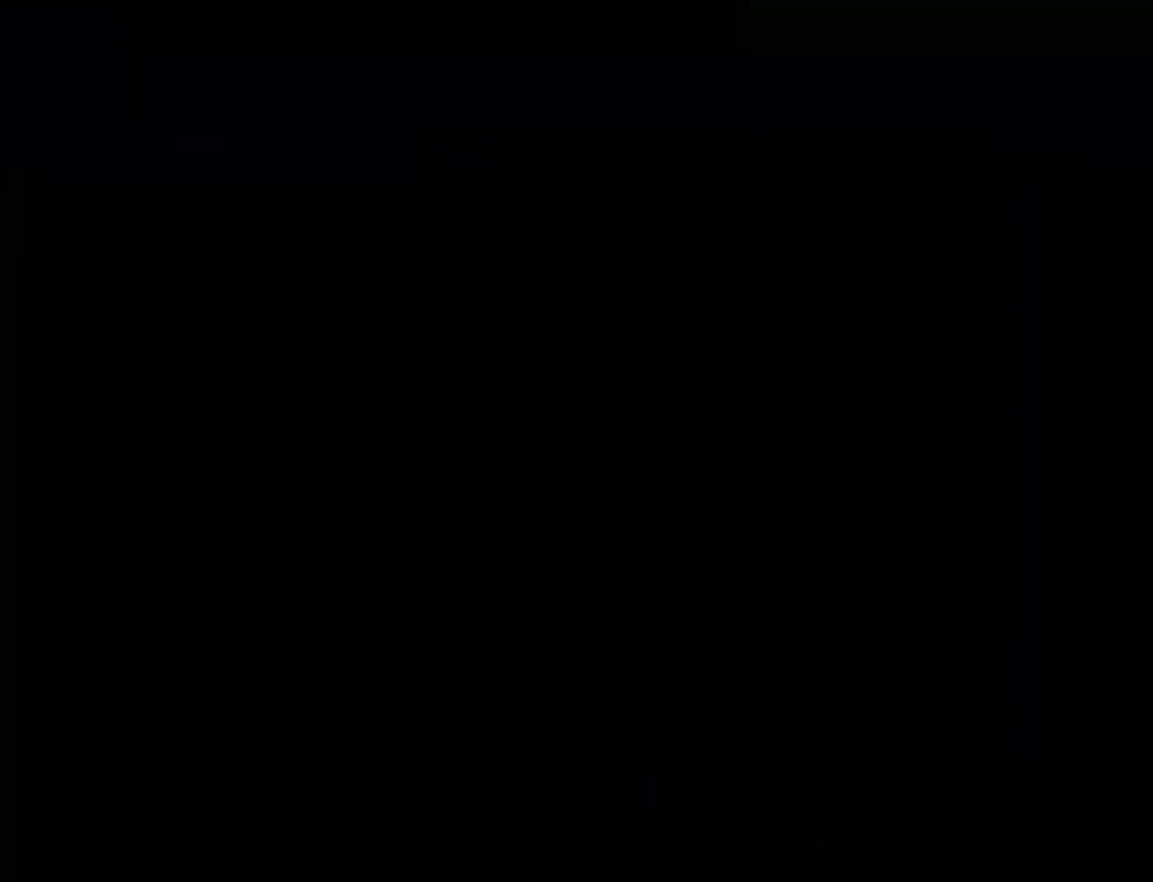
{"buttons": ["Y", "DPAD_LEFT"], "events": []}
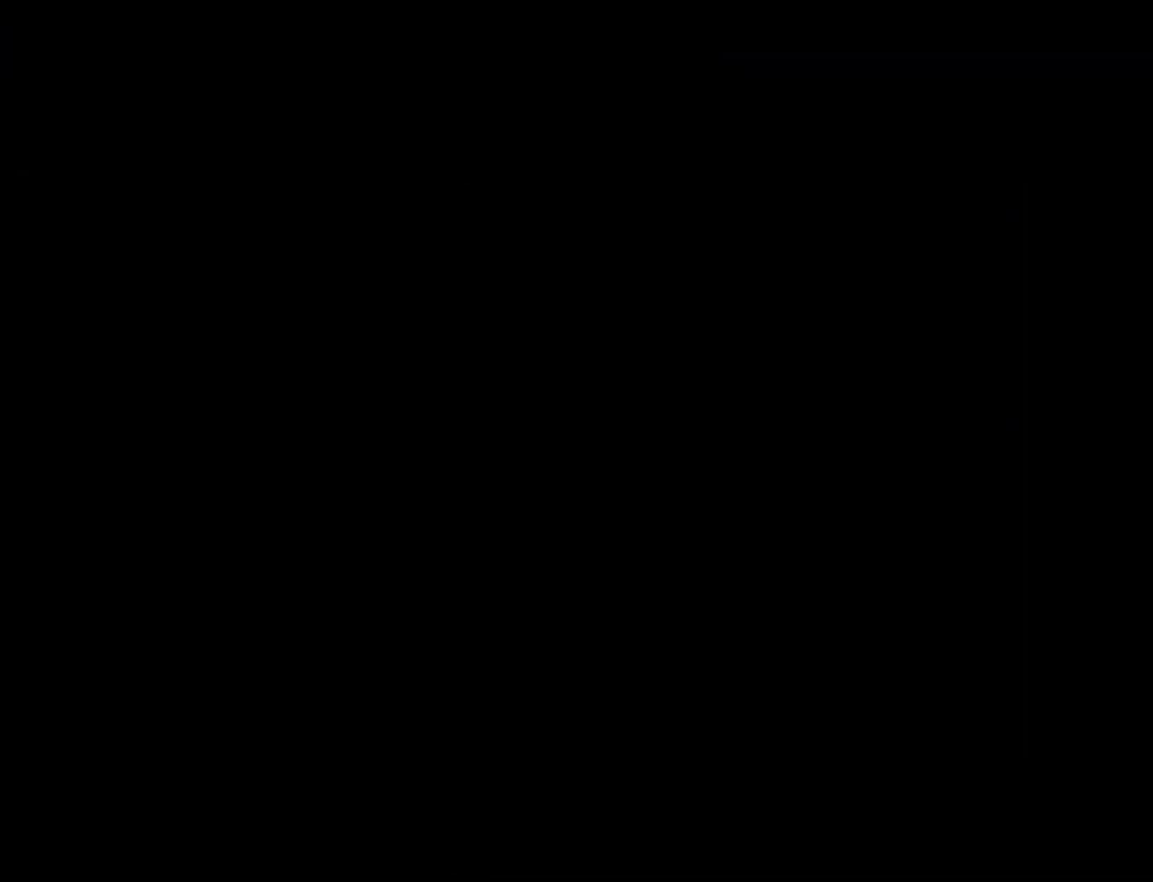
{"buttons": ["Y", "DPAD_LEFT"], "events": []}
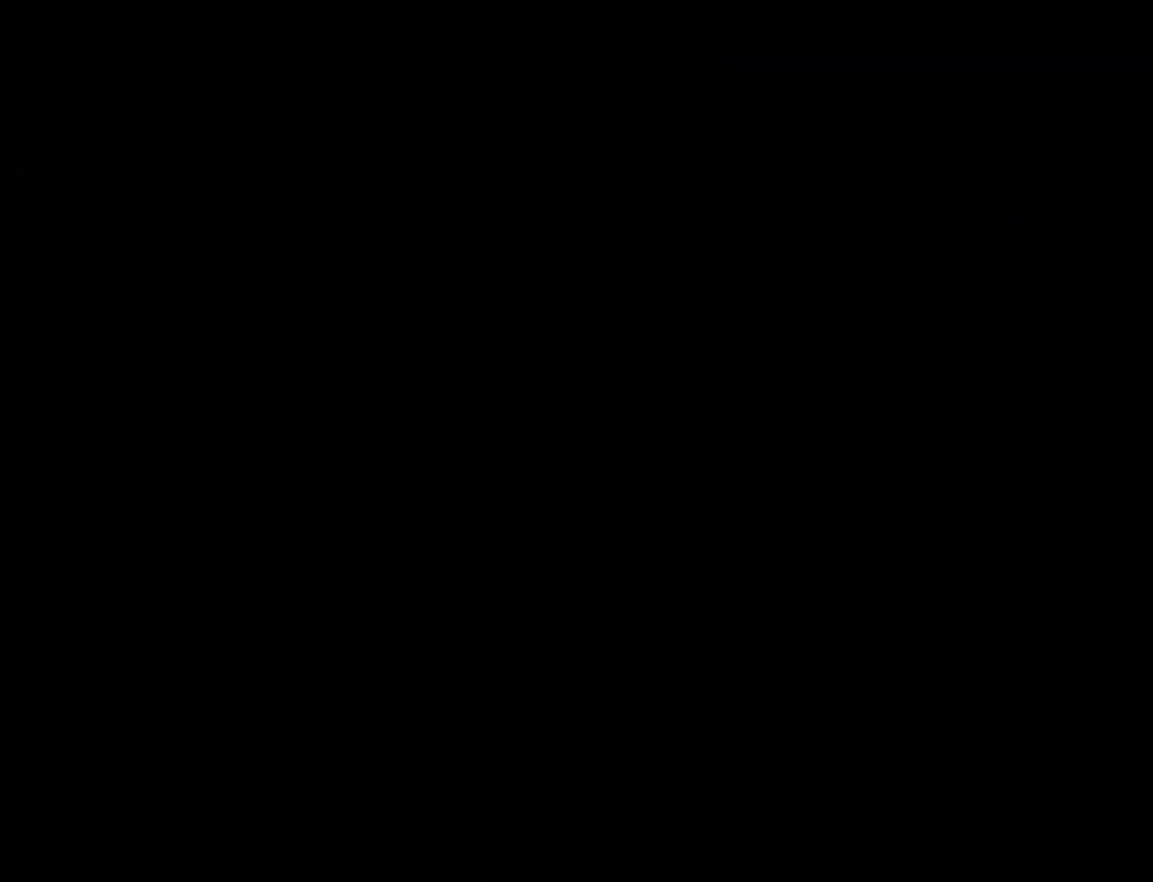
{"buttons": ["Y", "DPAD_LEFT"], "events": []}
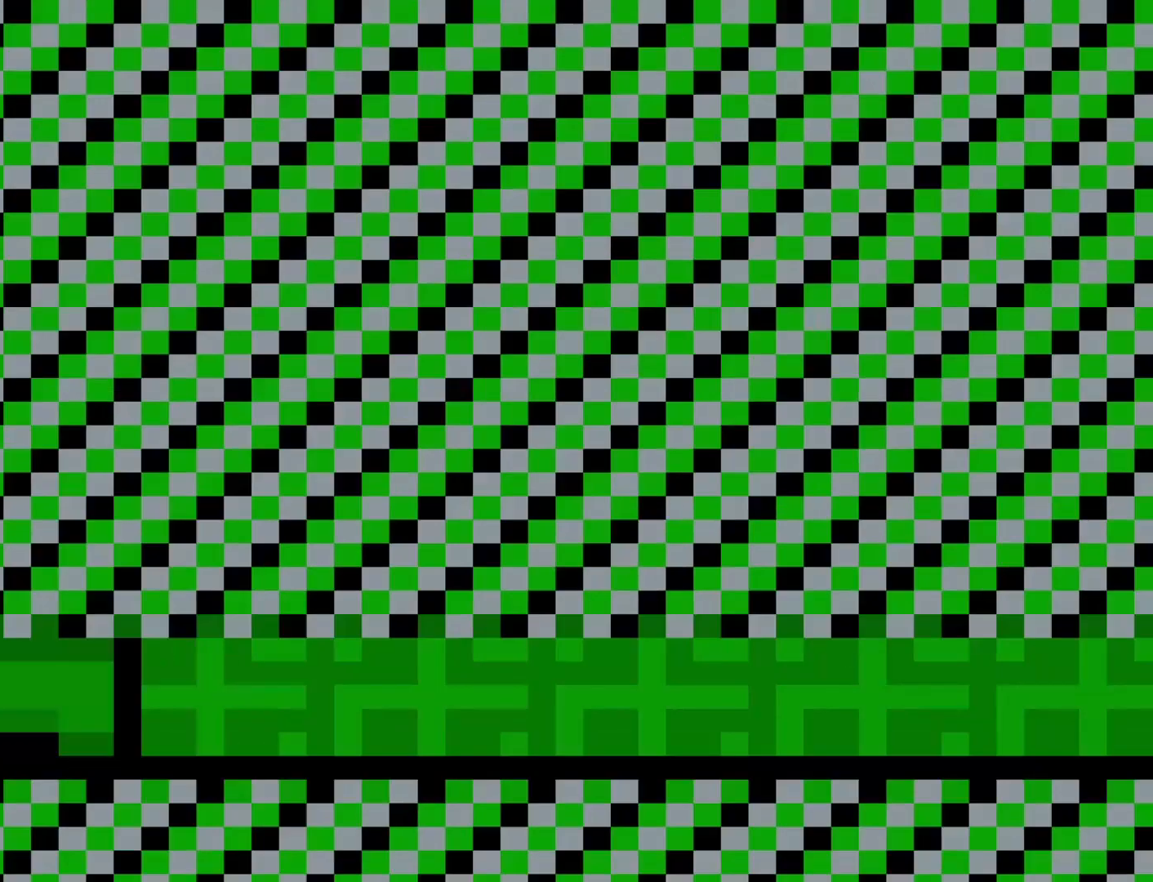
{"buttons": ["Y", "DPAD_LEFT"], "events": []}
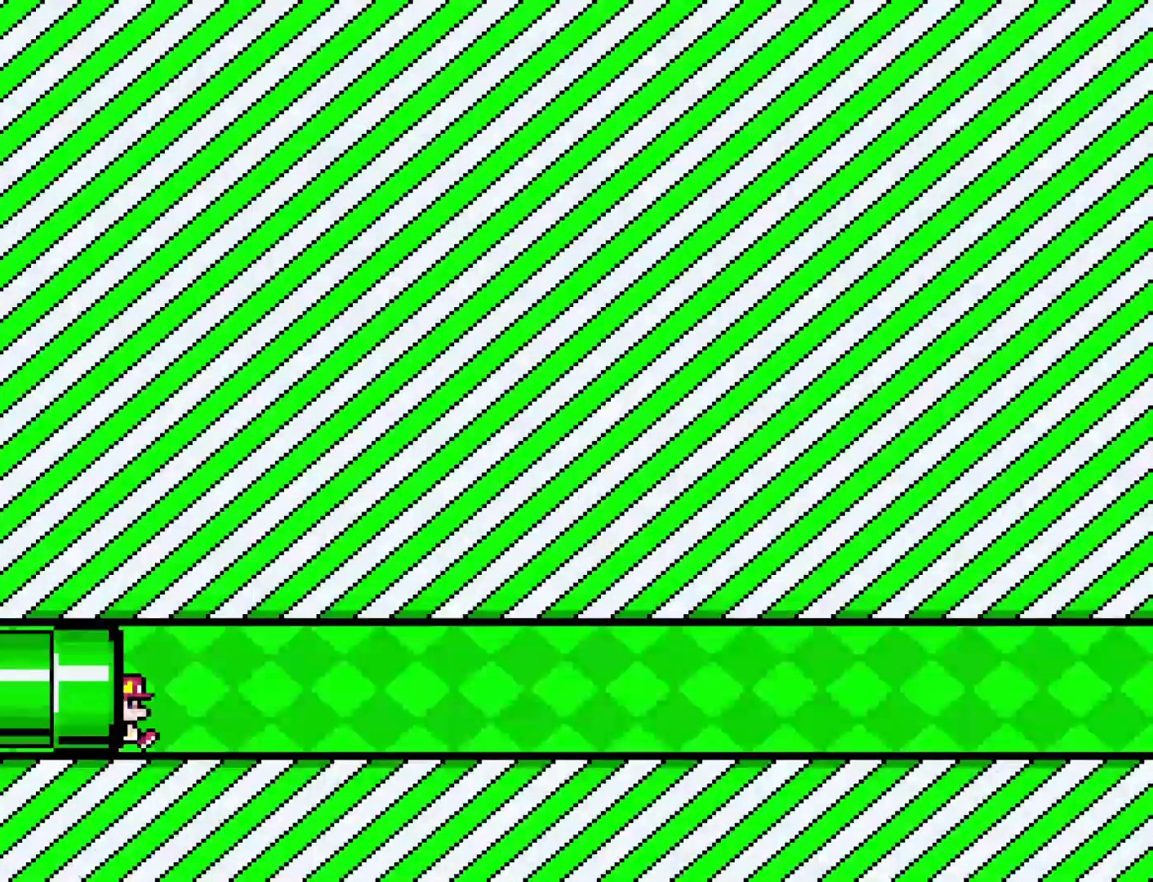
{"buttons": ["Y", "DPAD_LEFT"], "events": []}
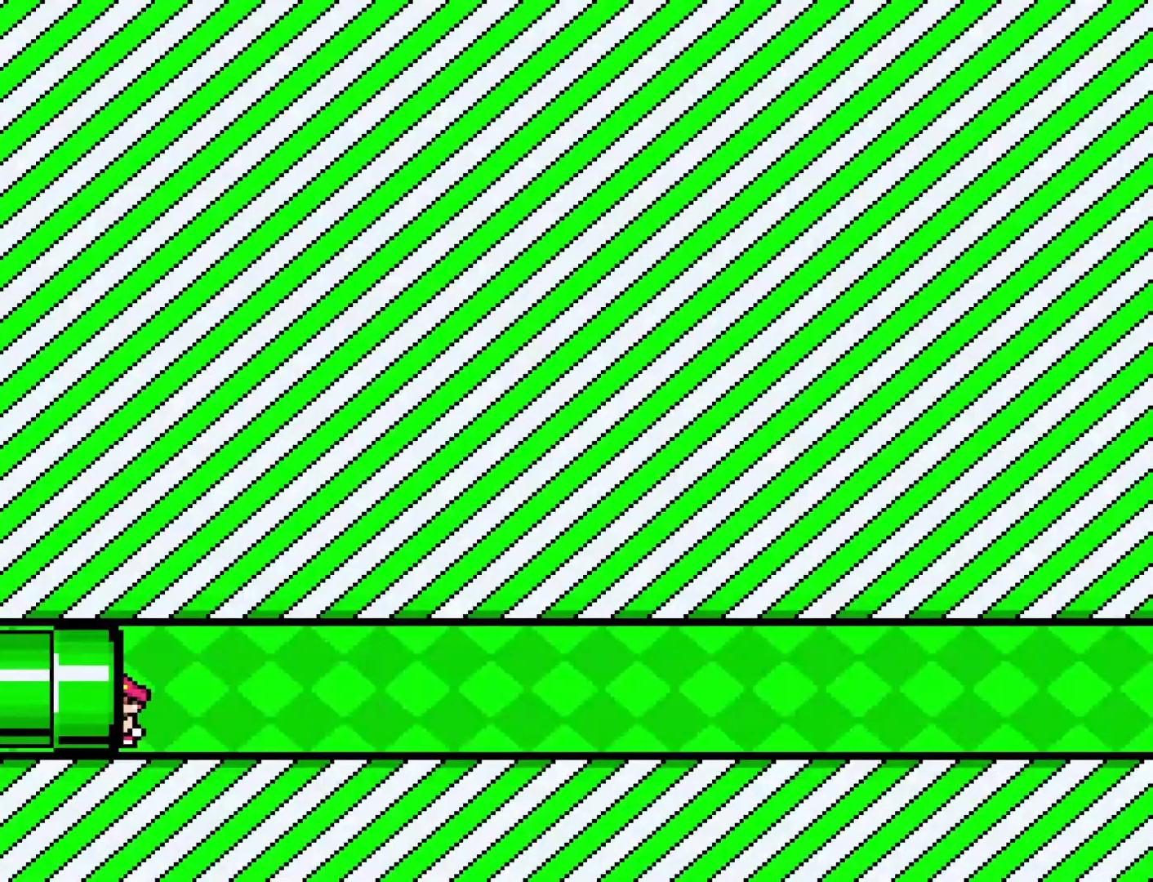
{"buttons": ["Y", "DPAD_RIGHT"], "events": [[333, "DPAD_LEFT", "up"], [450, "DPAD_RIGHT", "down"]]}
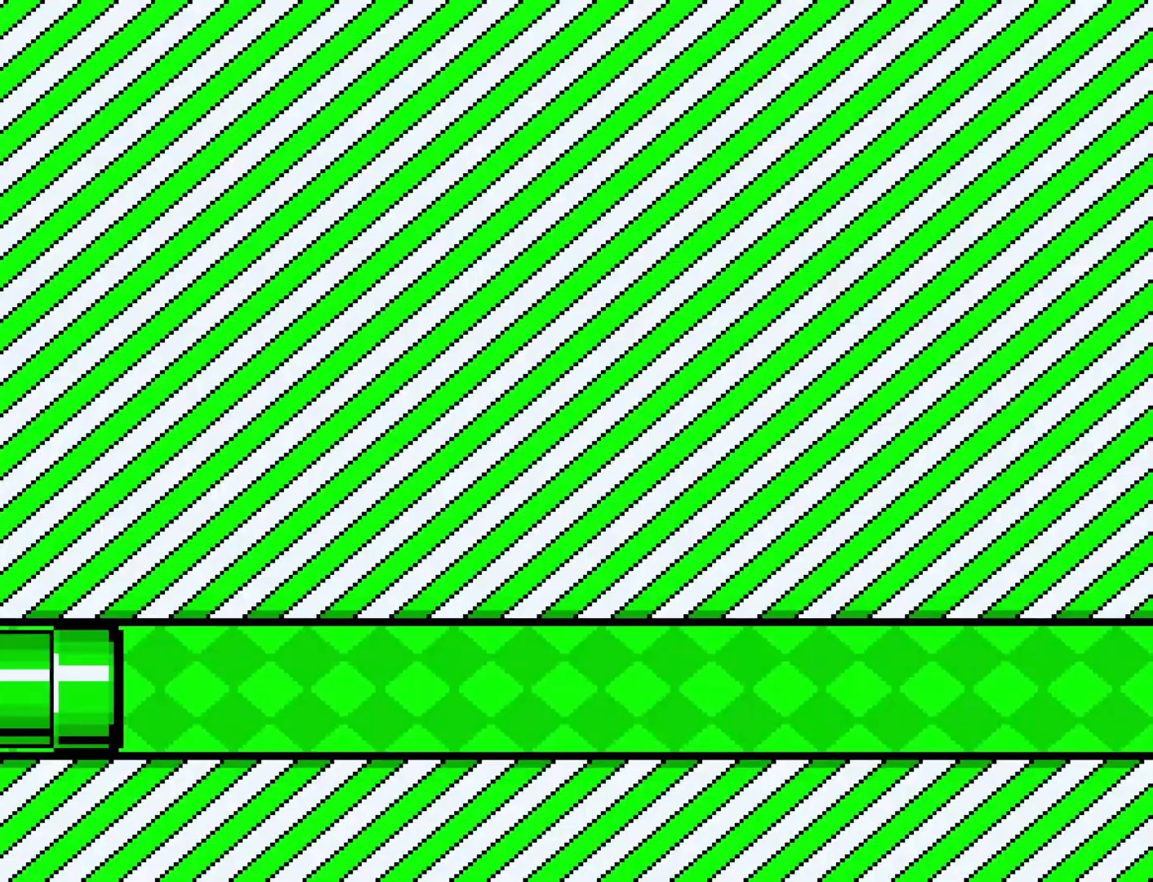
{"buttons": ["Y", "DPAD_RIGHT"], "events": []}
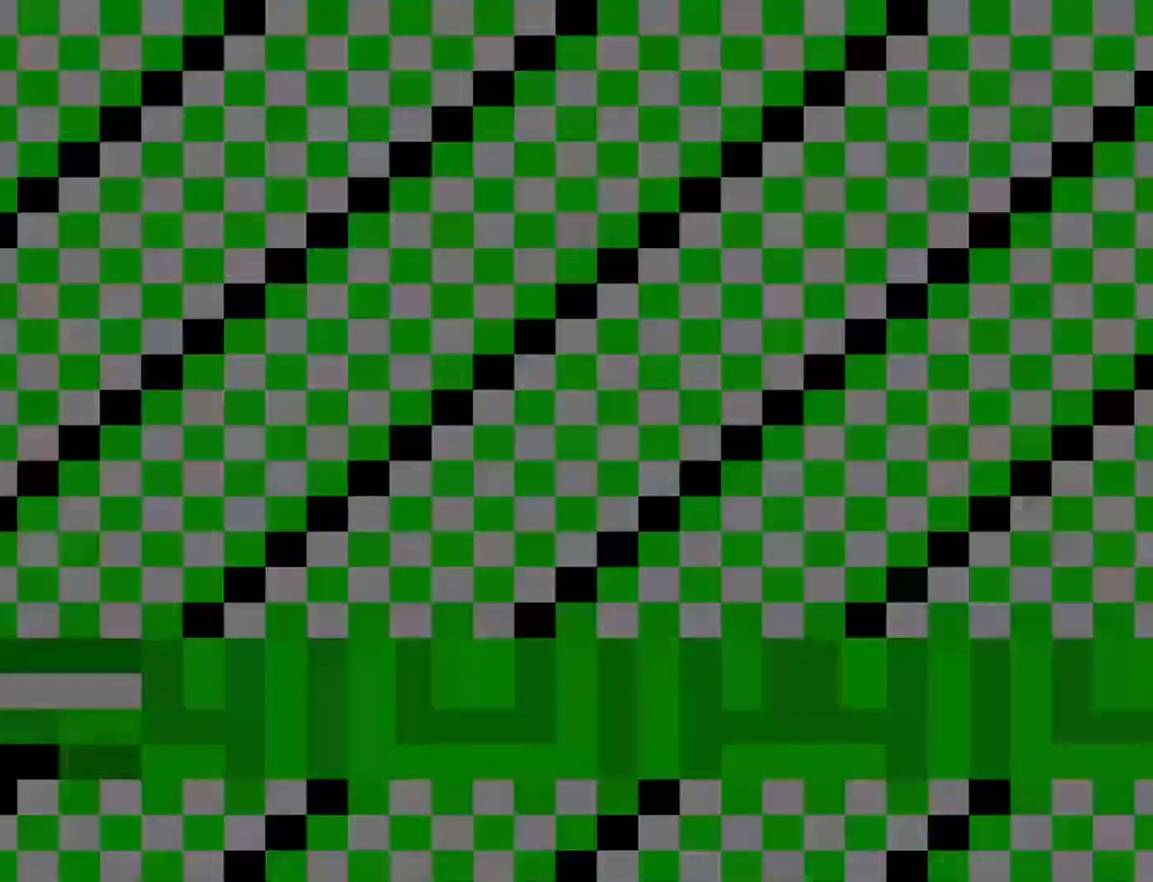
{"buttons": ["Y", "DPAD_RIGHT"], "events": [[33, "DPAD_RIGHT", "up"], [167, "DPAD_RIGHT", "down"]]}
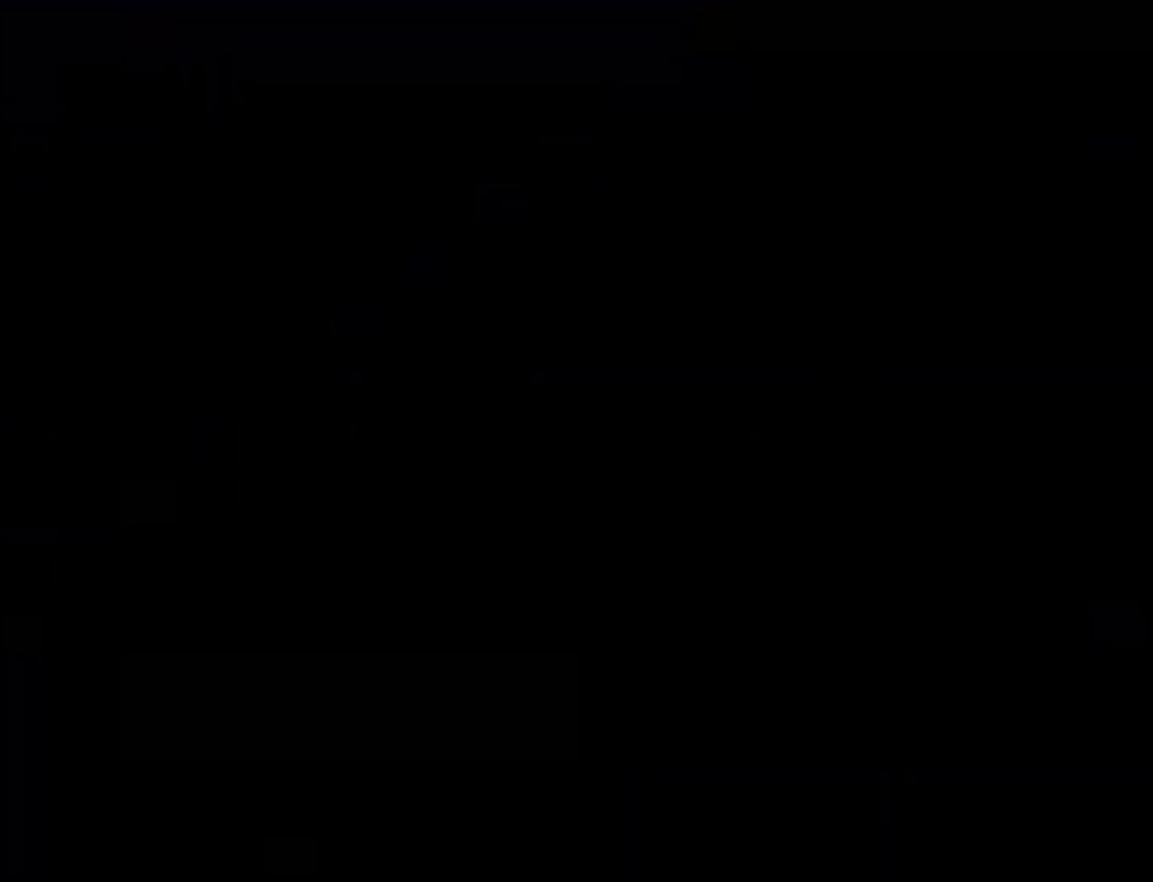
{"buttons": ["Y", "DPAD_RIGHT"], "events": []}
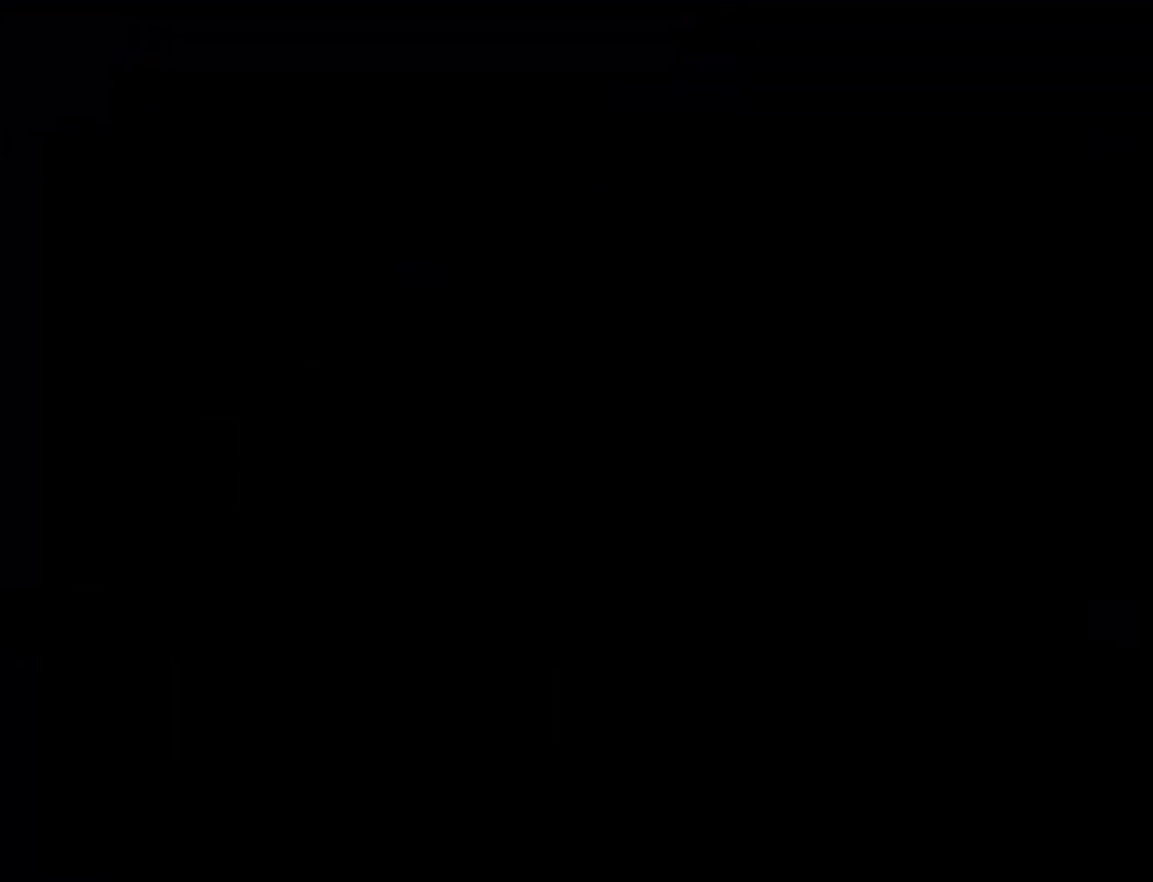
{"buttons": ["Y", "DPAD_RIGHT"], "events": []}
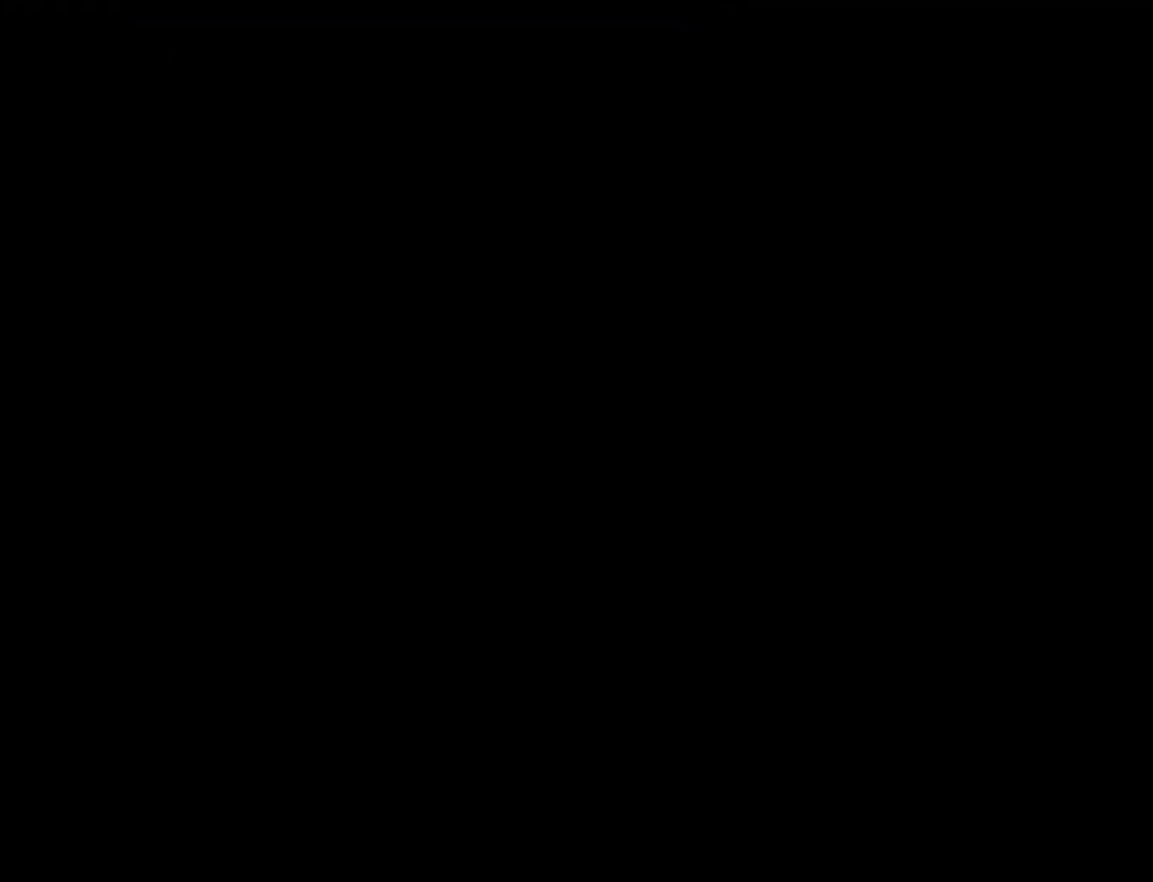
{"buttons": ["Y", "DPAD_RIGHT"], "events": []}
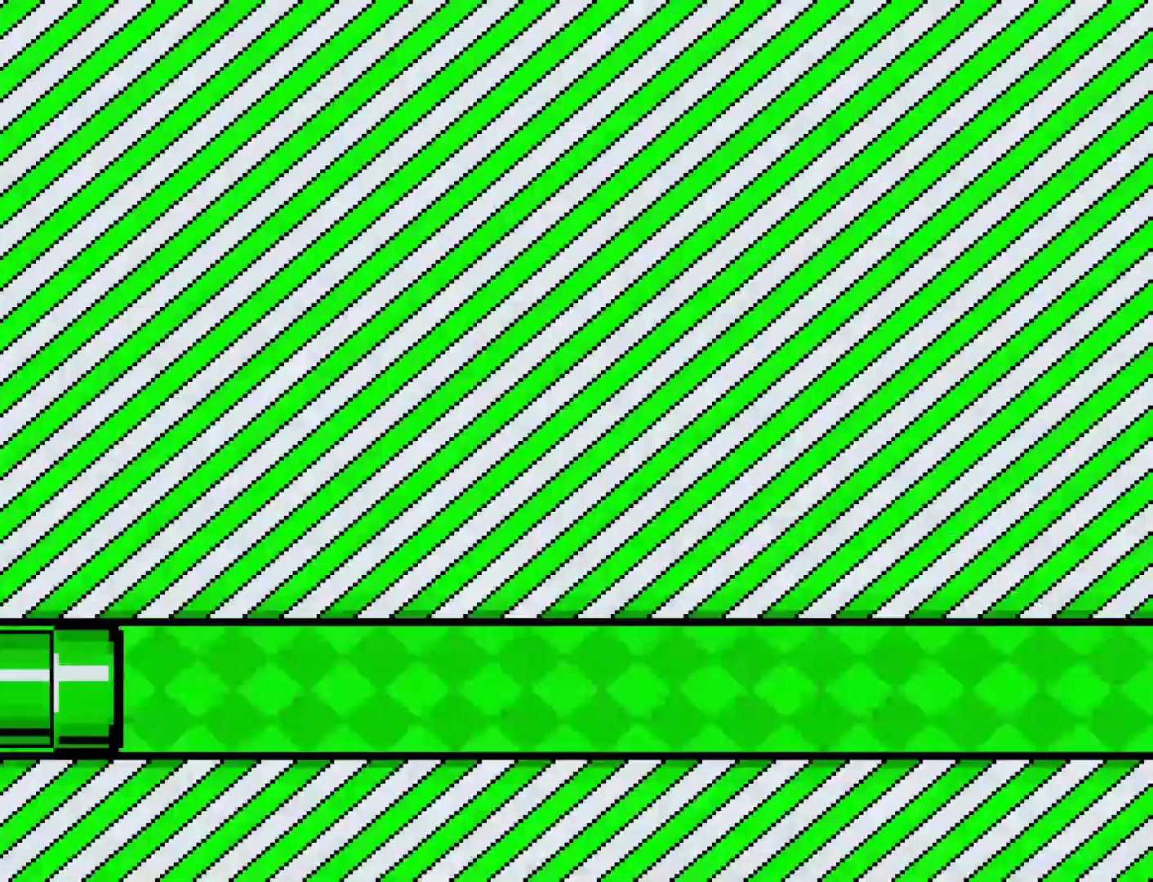
{"buttons": ["Y", "DPAD_RIGHT"], "events": []}
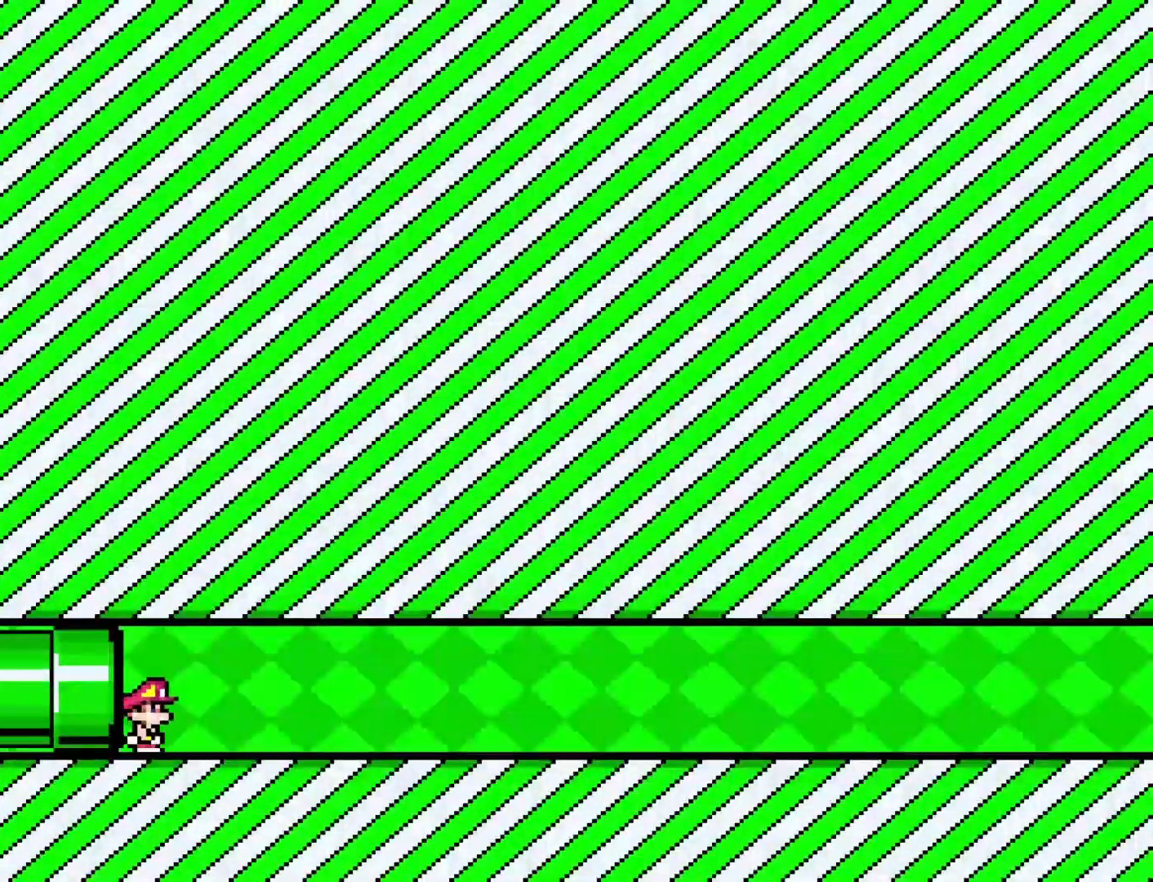
{"buttons": ["Y", "DPAD_RIGHT"], "events": []}
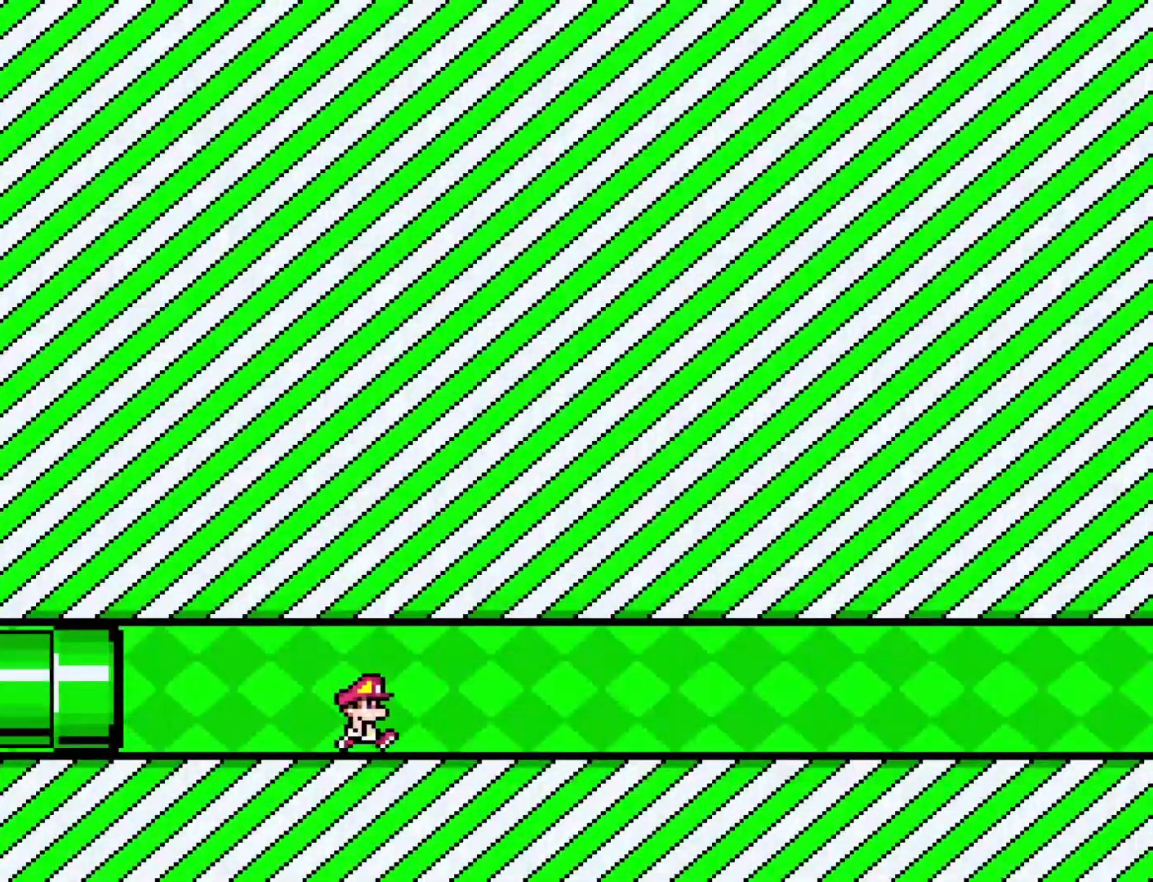
{"buttons": ["Y", "DPAD_RIGHT"], "events": []}
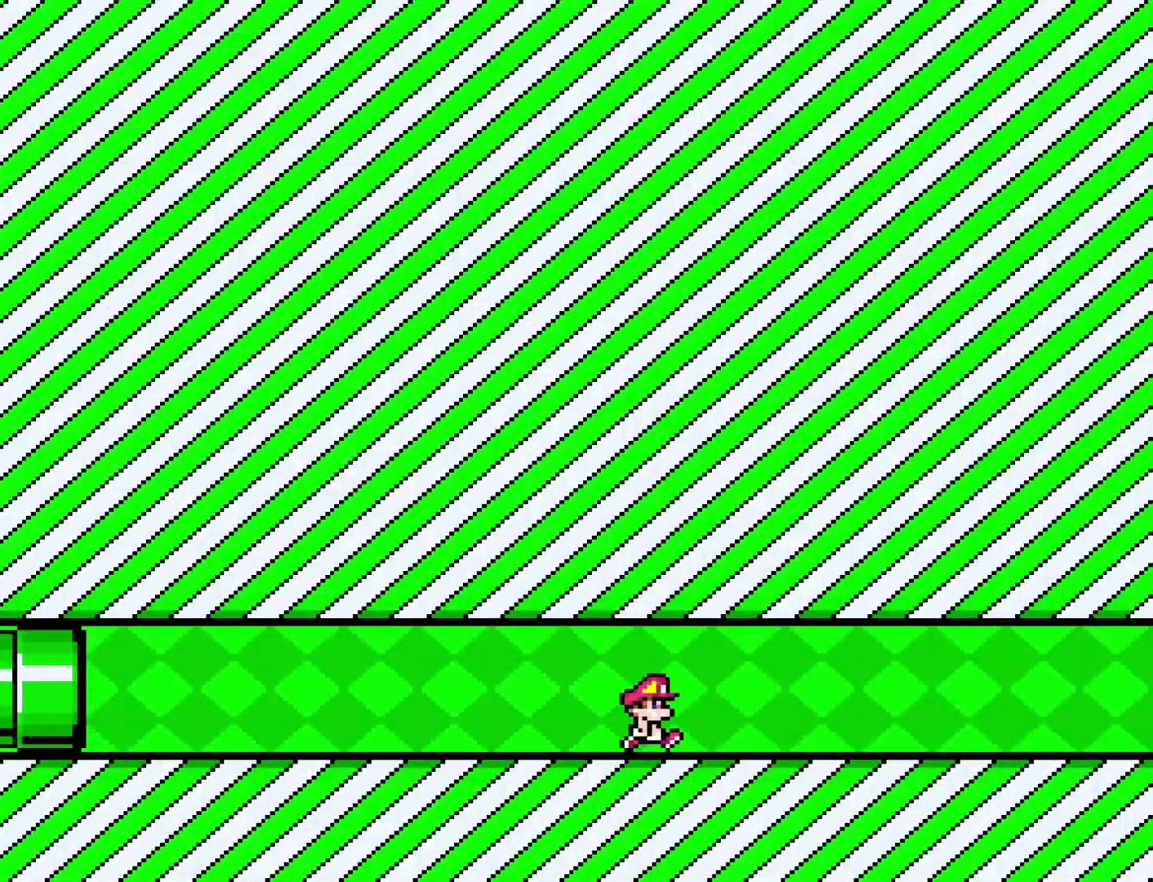
{"buttons": ["Y", "DPAD_RIGHT"], "events": []}
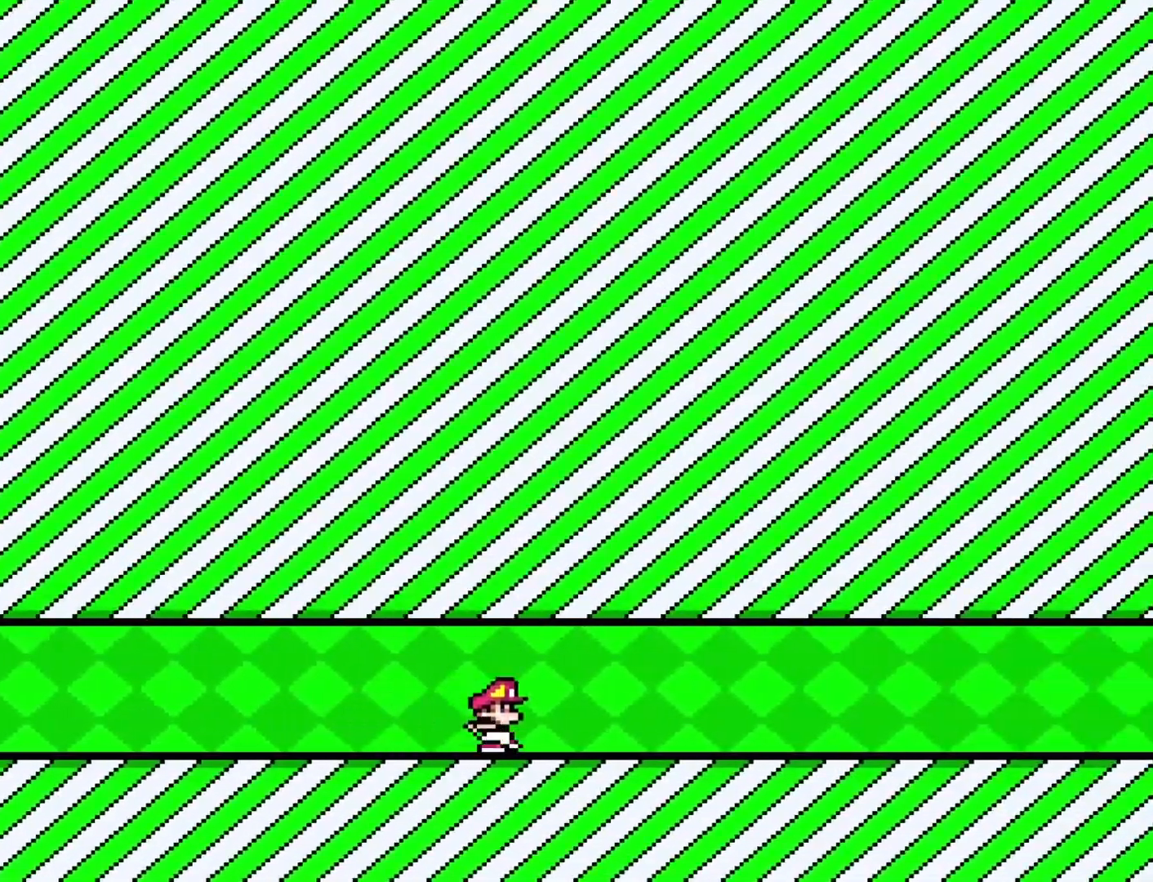
{"buttons": ["Y", "DPAD_RIGHT"], "events": []}
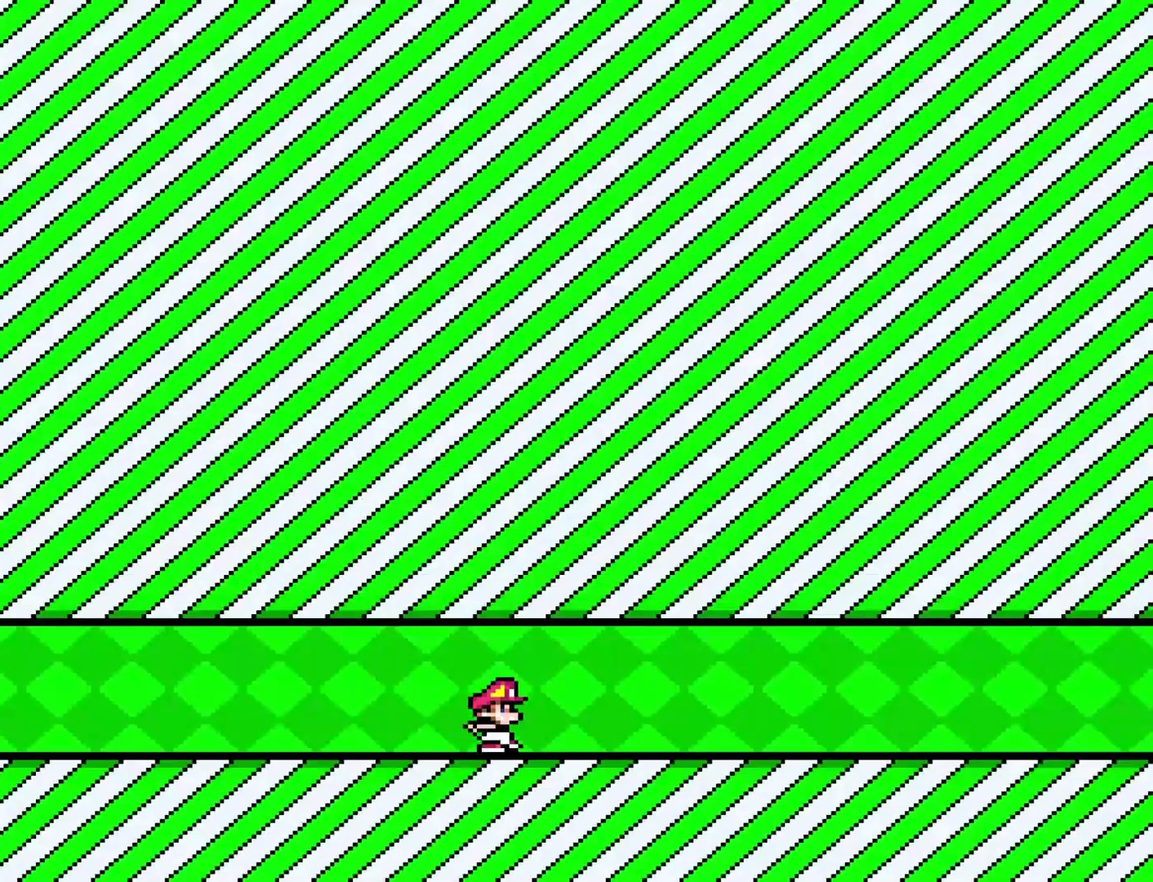
{"buttons": ["Y", "DPAD_RIGHT"], "events": []}
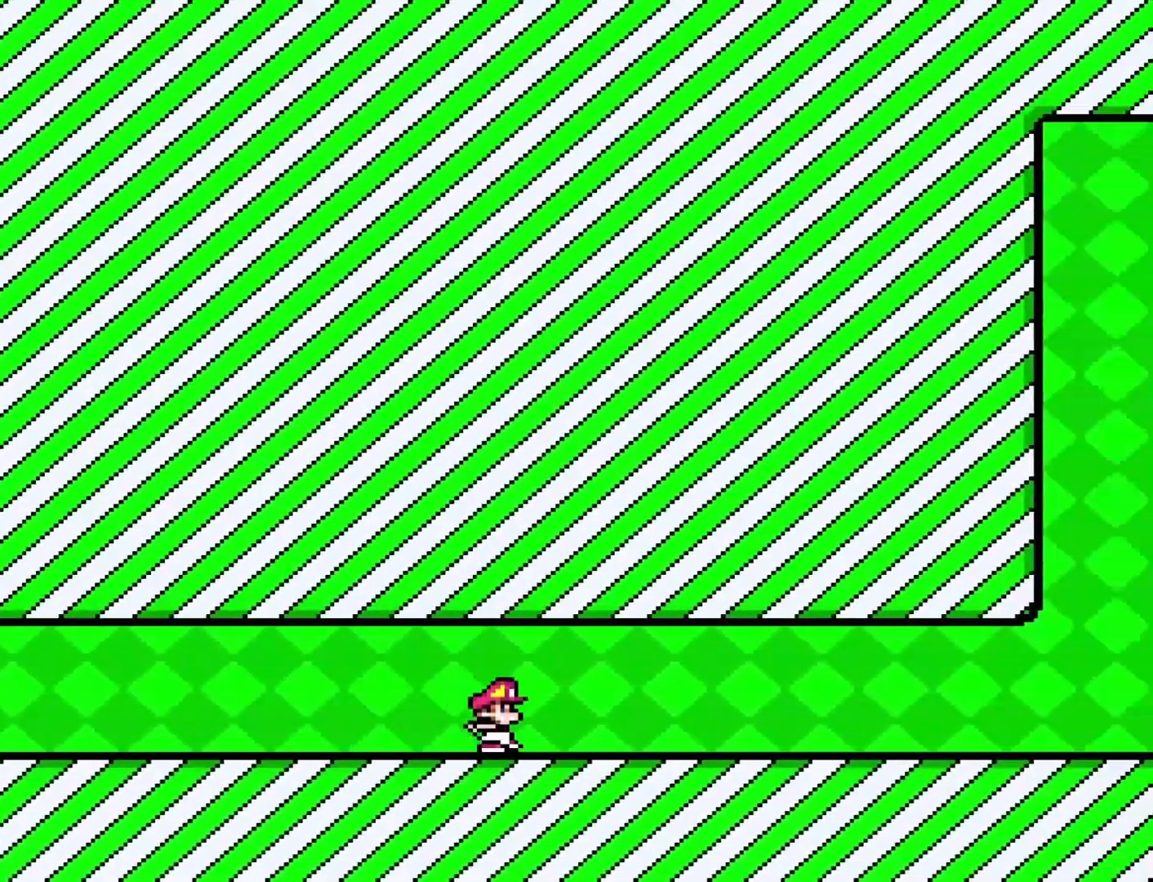
{"buttons": ["Y", "DPAD_RIGHT"], "events": []}
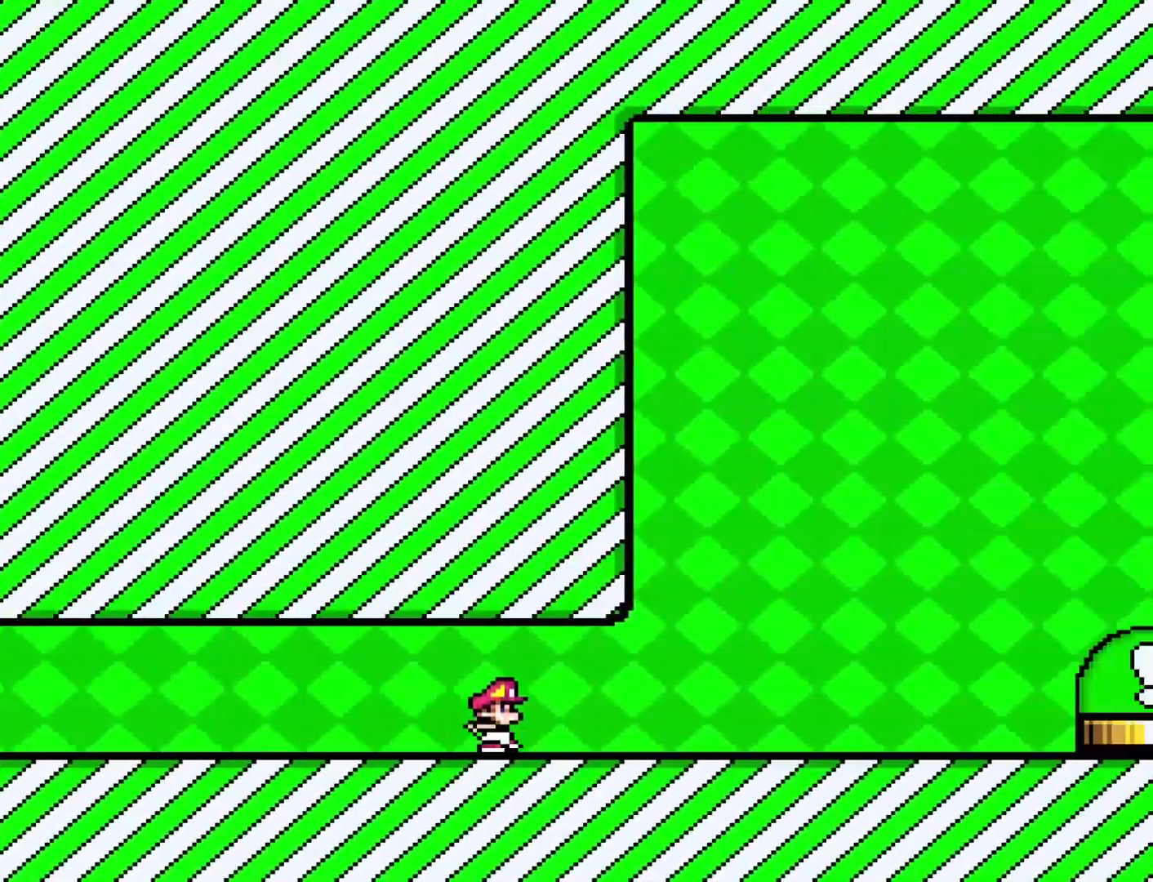
{"buttons": ["Y", "DPAD_RIGHT"], "events": [[167, "B", "down"], [317, "B", "up"]]}
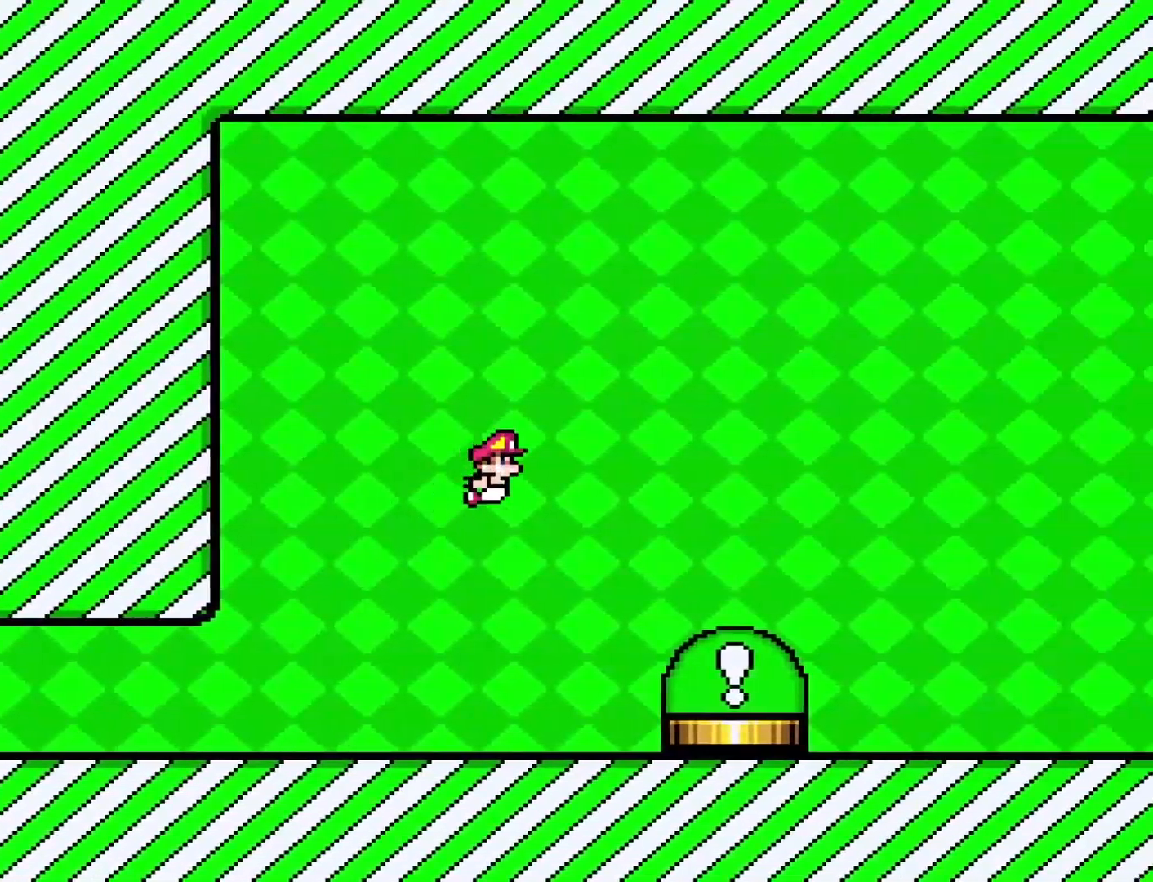
{"buttons": ["B", "Y", "DPAD_RIGHT"], "events": [[167, "B", "down"]]}
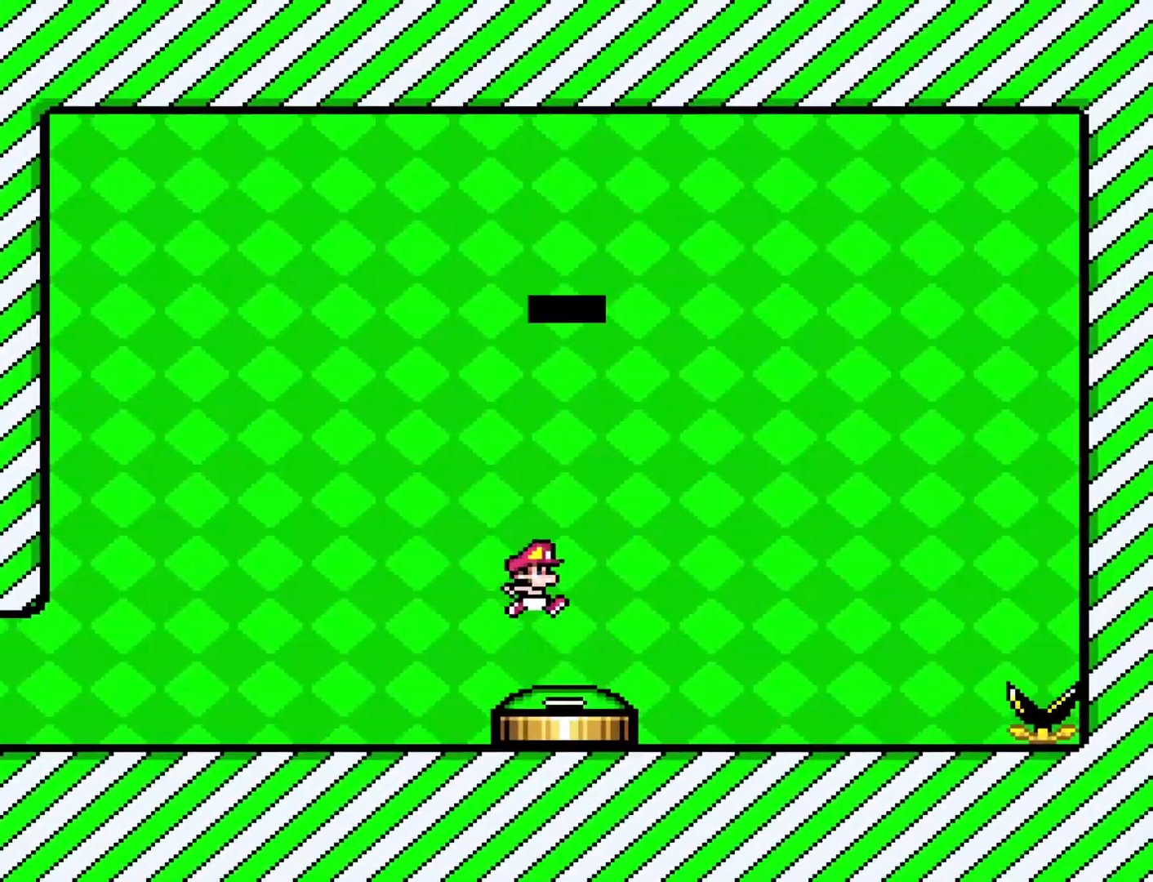
{"buttons": [], "events": [[200, "B", "up"], [233, "Y", "up"], [267, "DPAD_RIGHT", "up"]]}